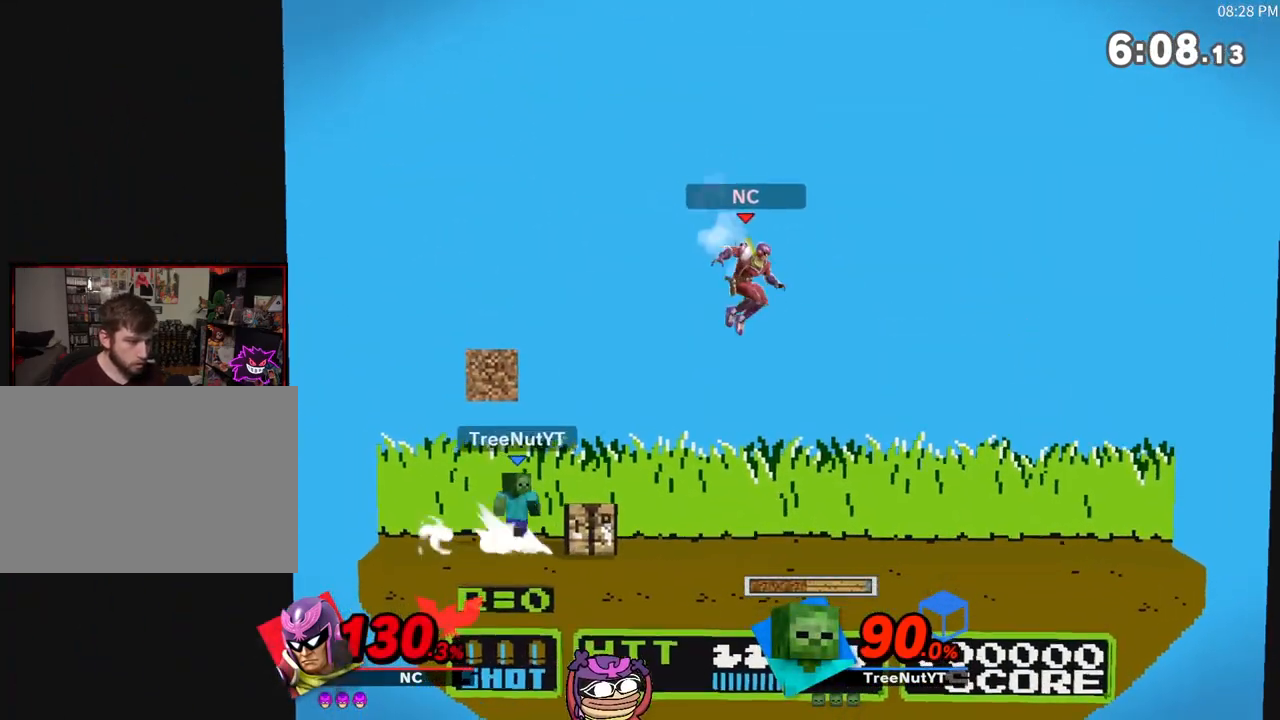
Gameplay with a controller (Nintendo layout); each line is a JSON object with the inputs held at the frame after it. "events" lists button and stick changes between this image and that frame as [ms after this image, input, new state], when the widget could be followed in between. Not read: L3 R3.
{"buttons": [], "left_stick": "left", "right_stick": "center", "events": [[200, "A", "up"]]}
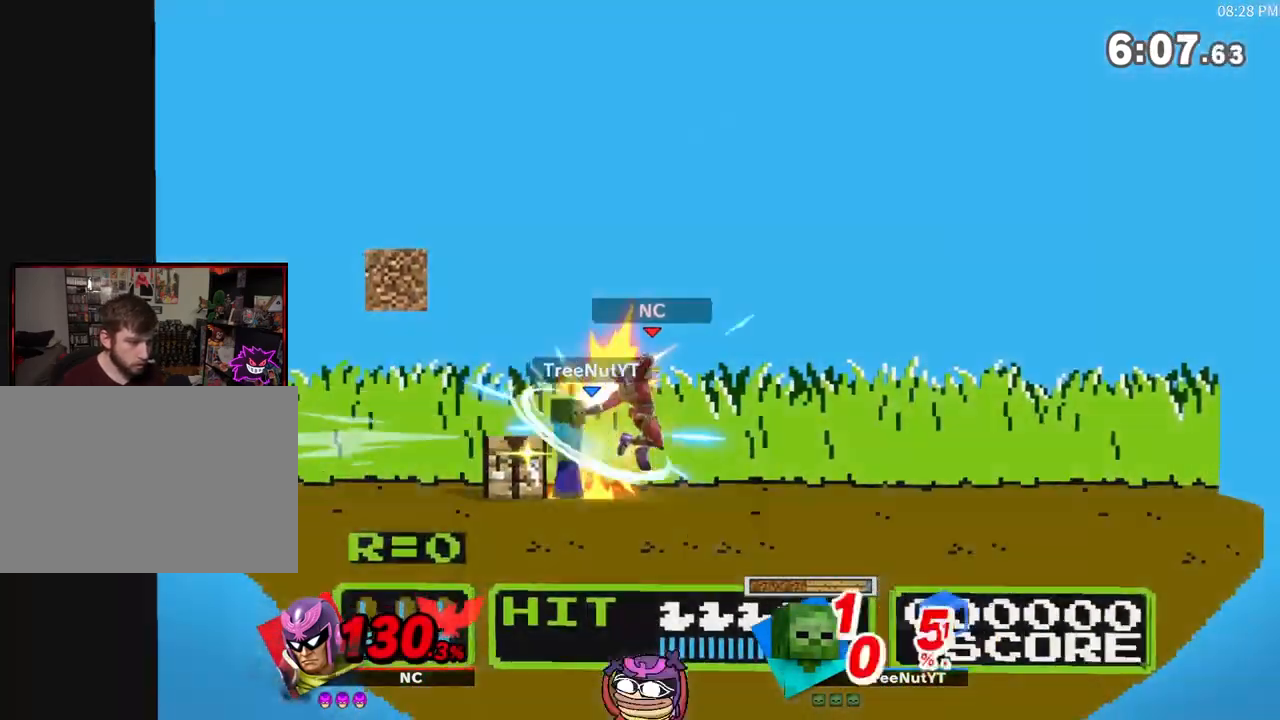
{"buttons": [], "left_stick": "left", "right_stick": "center", "events": []}
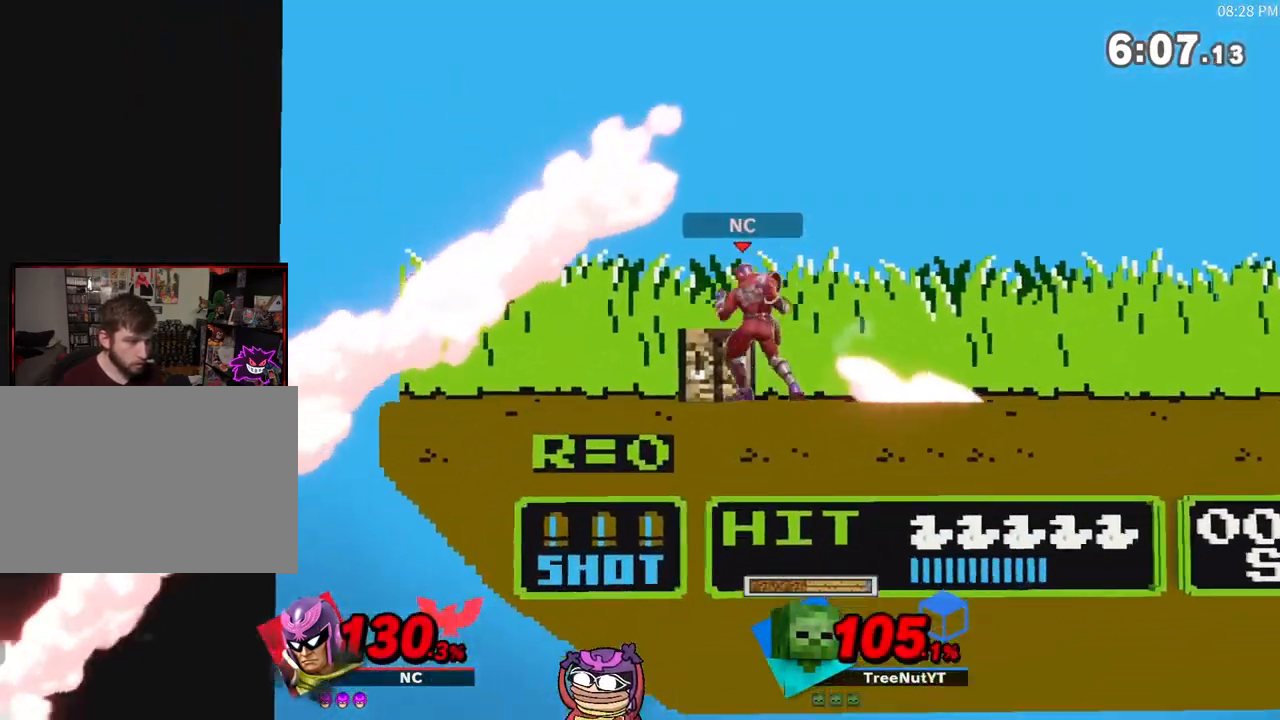
{"buttons": [], "left_stick": "left", "right_stick": "center", "events": []}
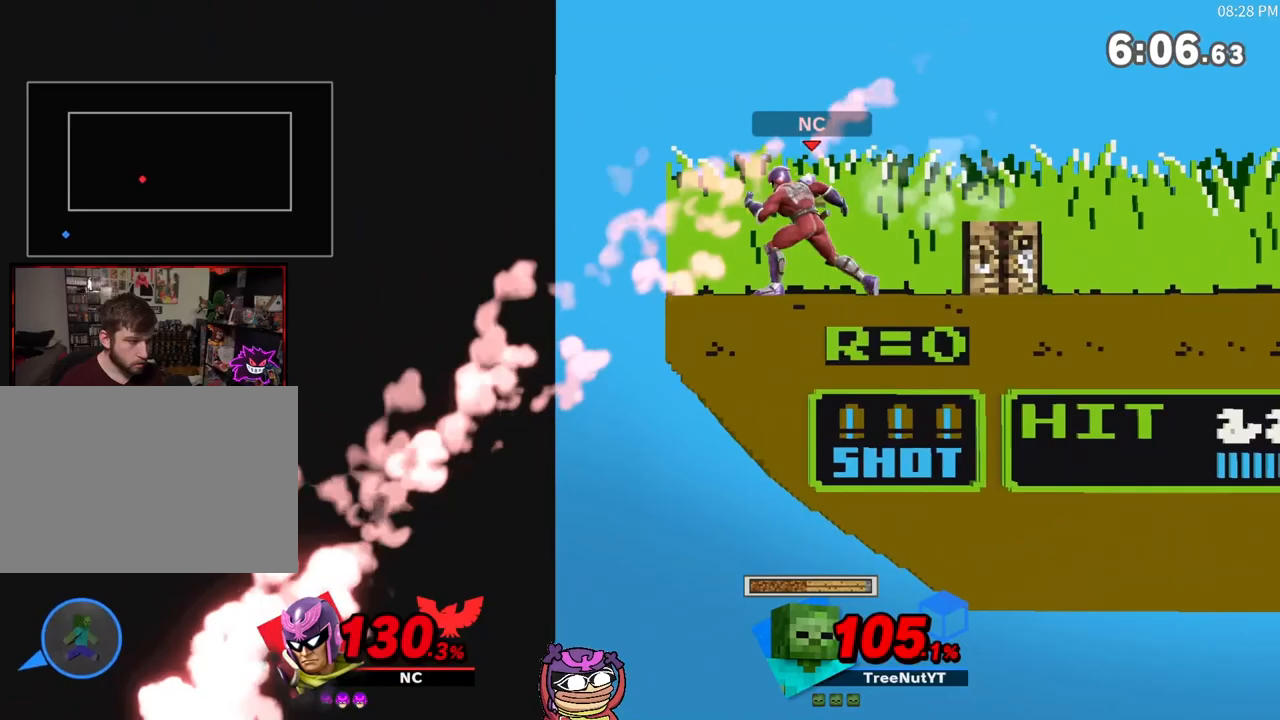
{"buttons": [], "left_stick": "center", "right_stick": "center", "events": [[33, "left_stick", "center"]]}
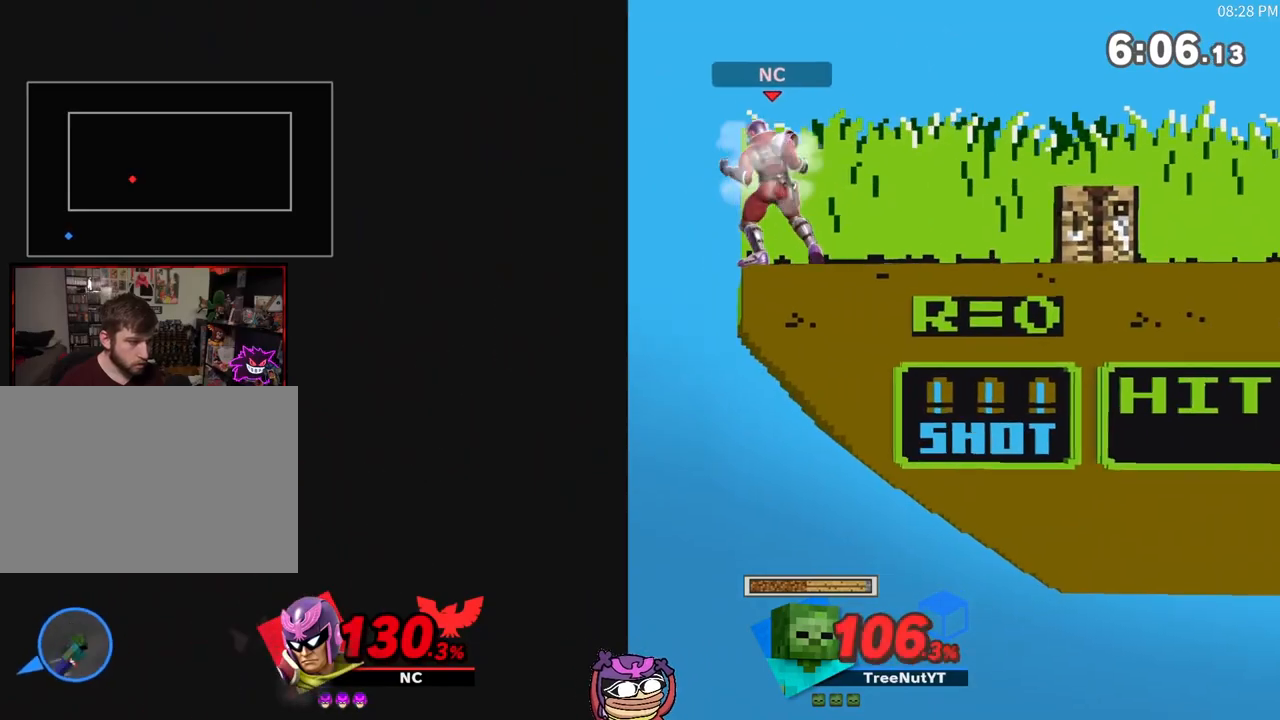
{"buttons": [], "left_stick": "center", "right_stick": "center", "events": []}
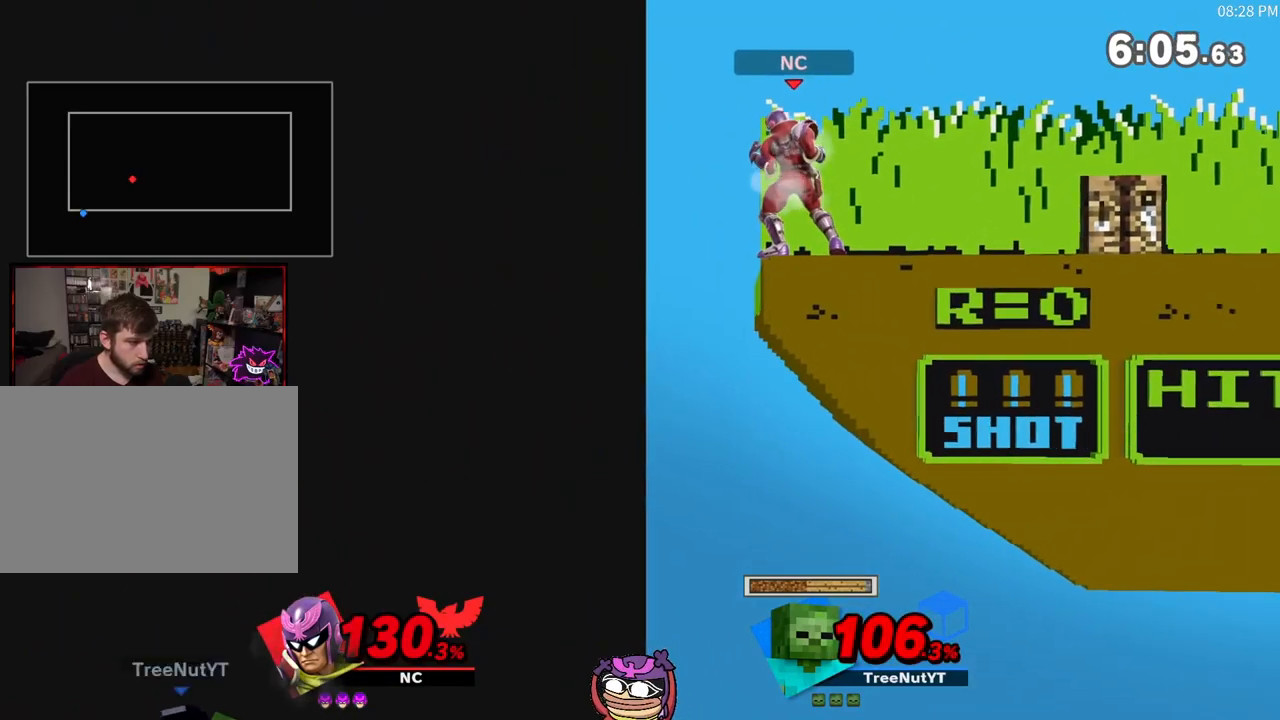
{"buttons": [], "left_stick": "center", "right_stick": "center", "events": []}
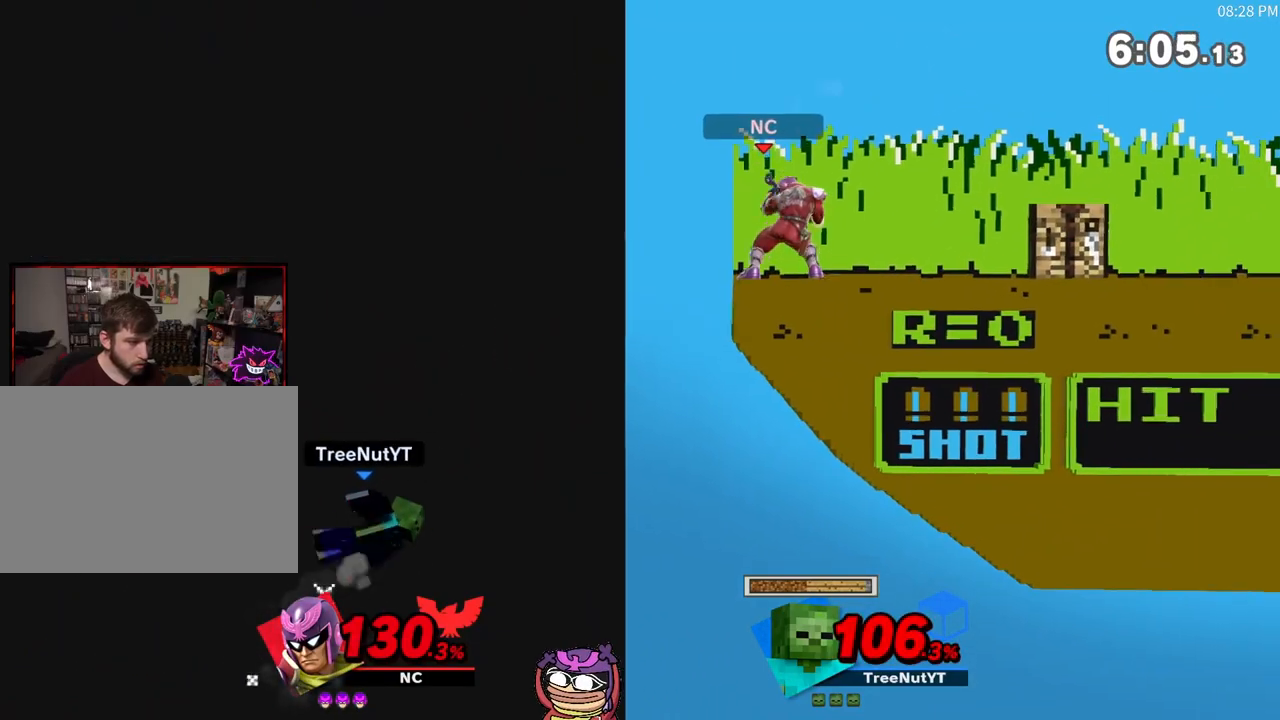
{"buttons": [], "left_stick": "center", "right_stick": "center", "events": []}
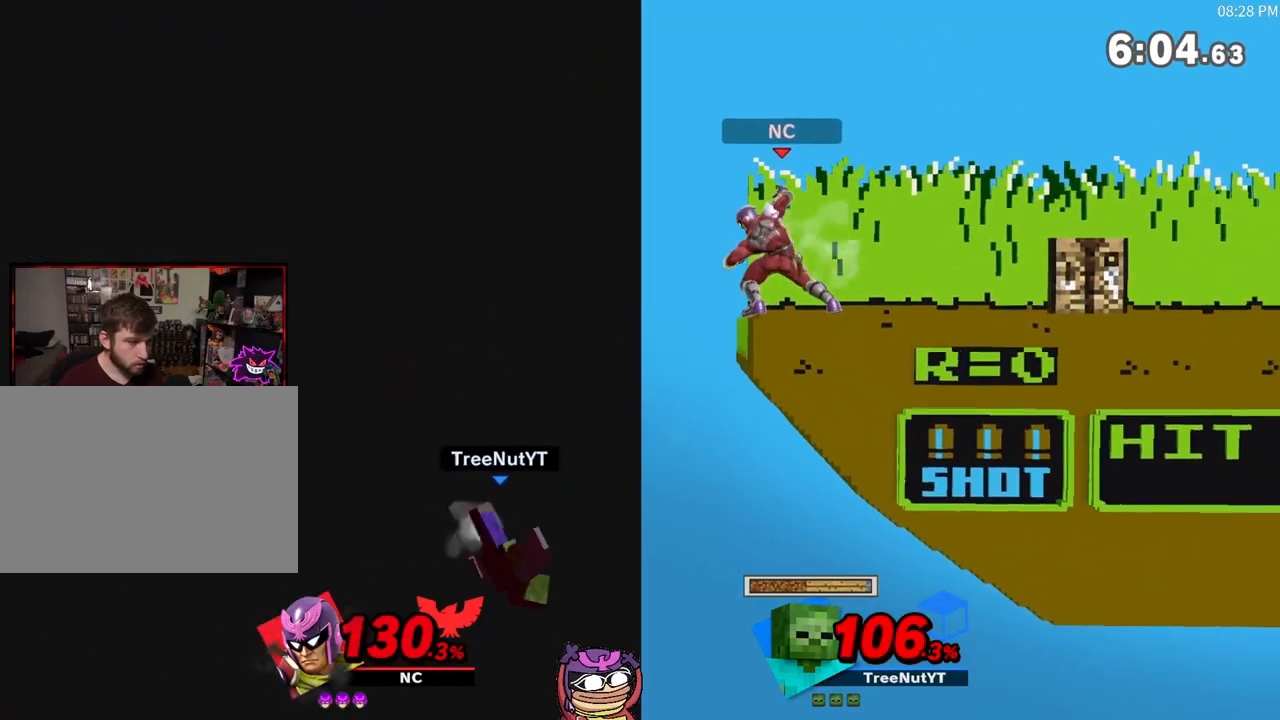
{"buttons": [], "left_stick": "center", "right_stick": "center", "events": []}
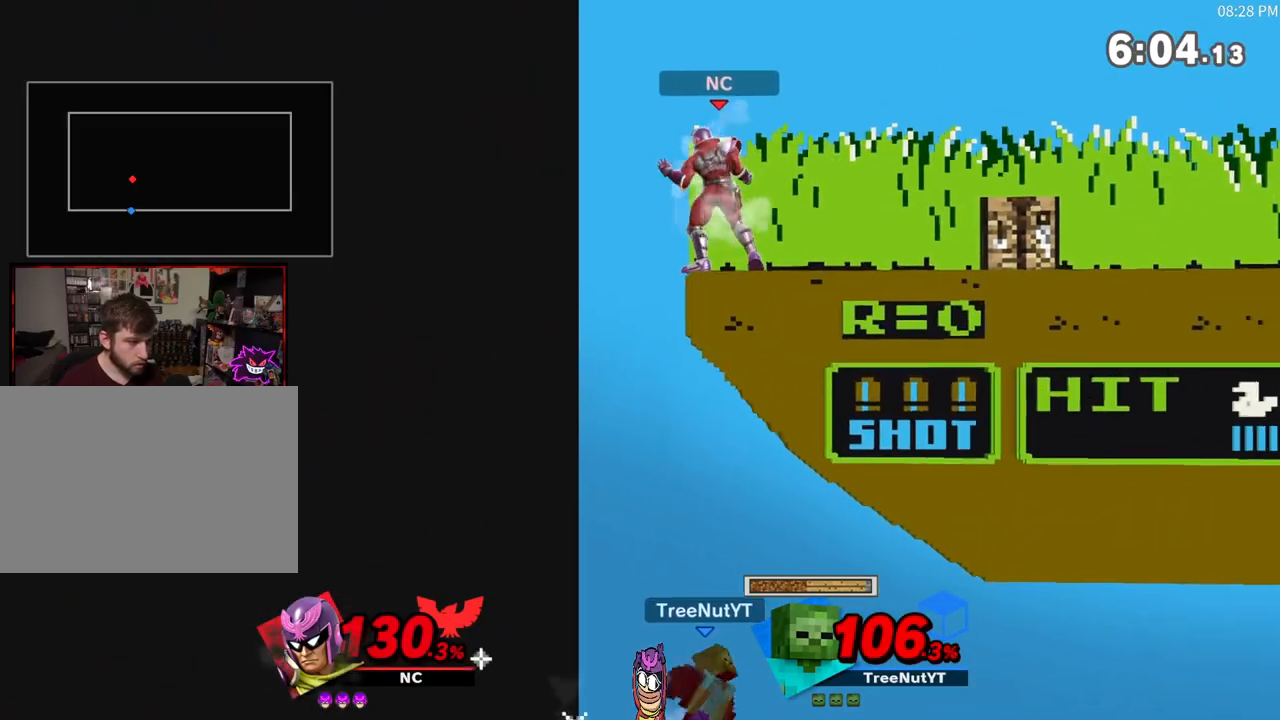
{"buttons": [], "left_stick": "center", "right_stick": "center", "events": []}
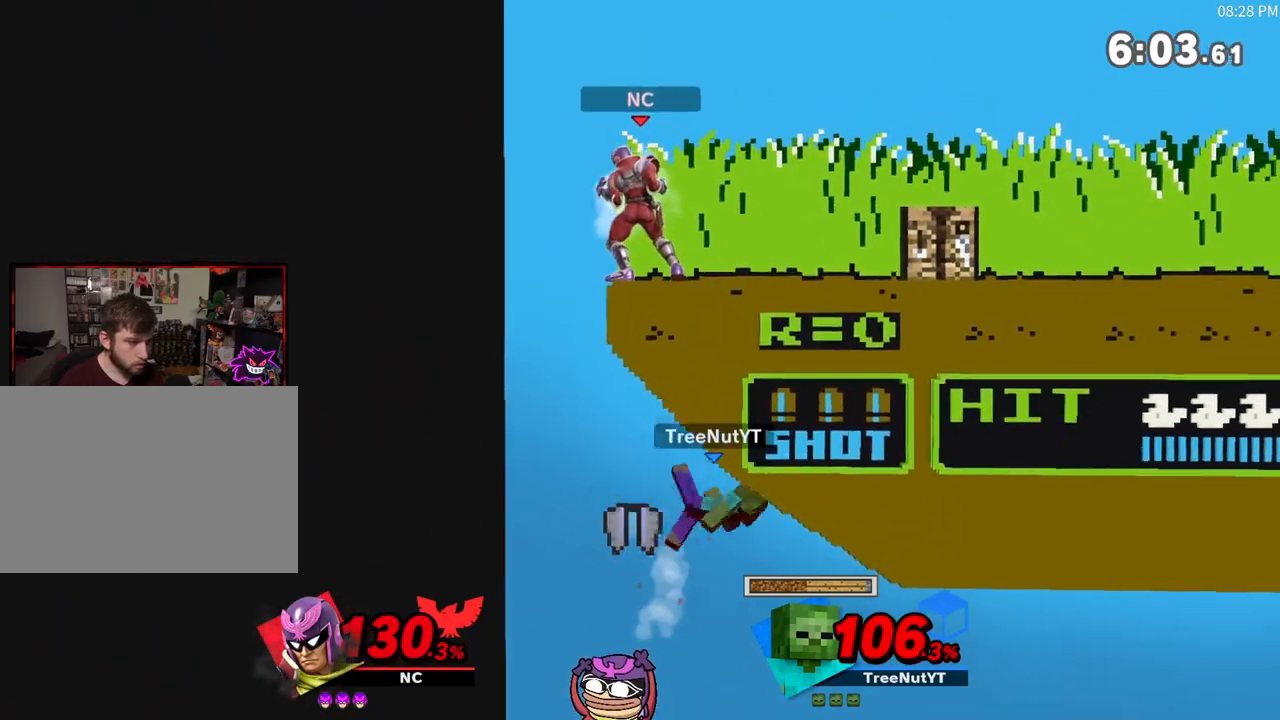
{"buttons": [], "left_stick": "center", "right_stick": "center", "events": []}
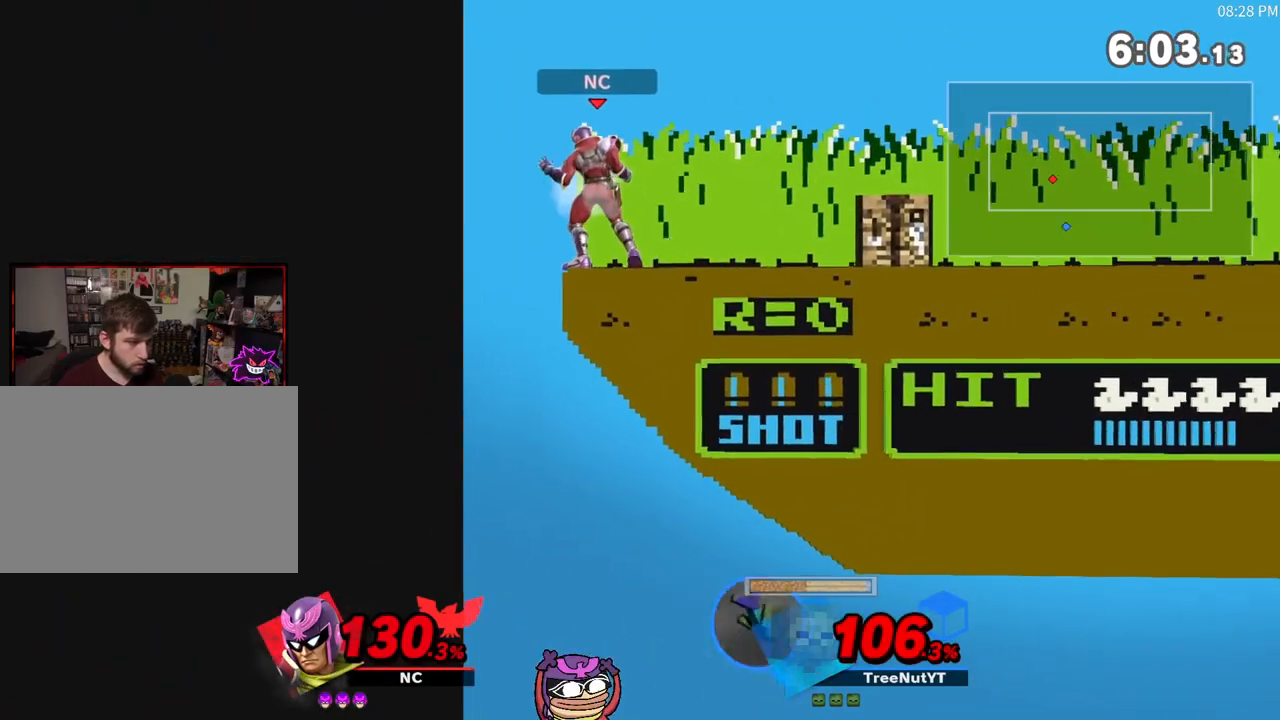
{"buttons": [], "left_stick": "center", "right_stick": "center", "events": [[133, "left_stick", "right"], [317, "left_stick", "center"]]}
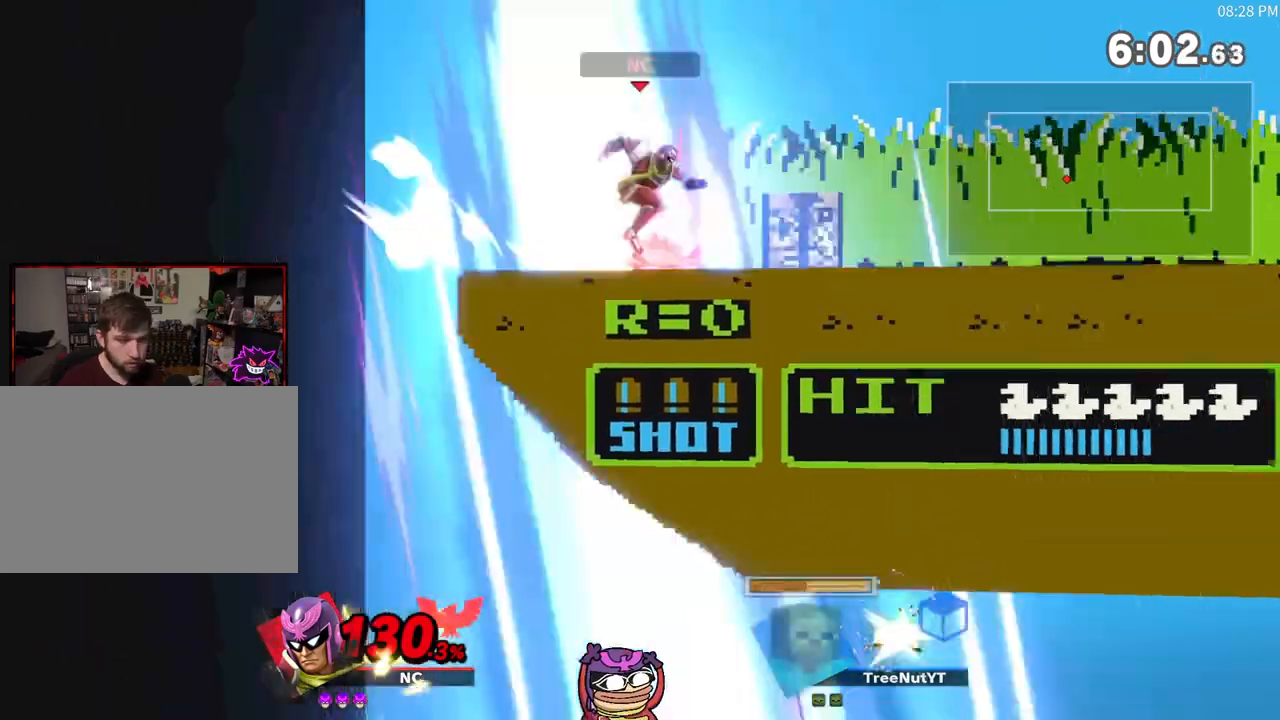
{"buttons": [], "left_stick": "center", "right_stick": "center", "events": [[217, "A", "down"], [317, "A", "up"], [400, "A", "down"], [500, "A", "up"]]}
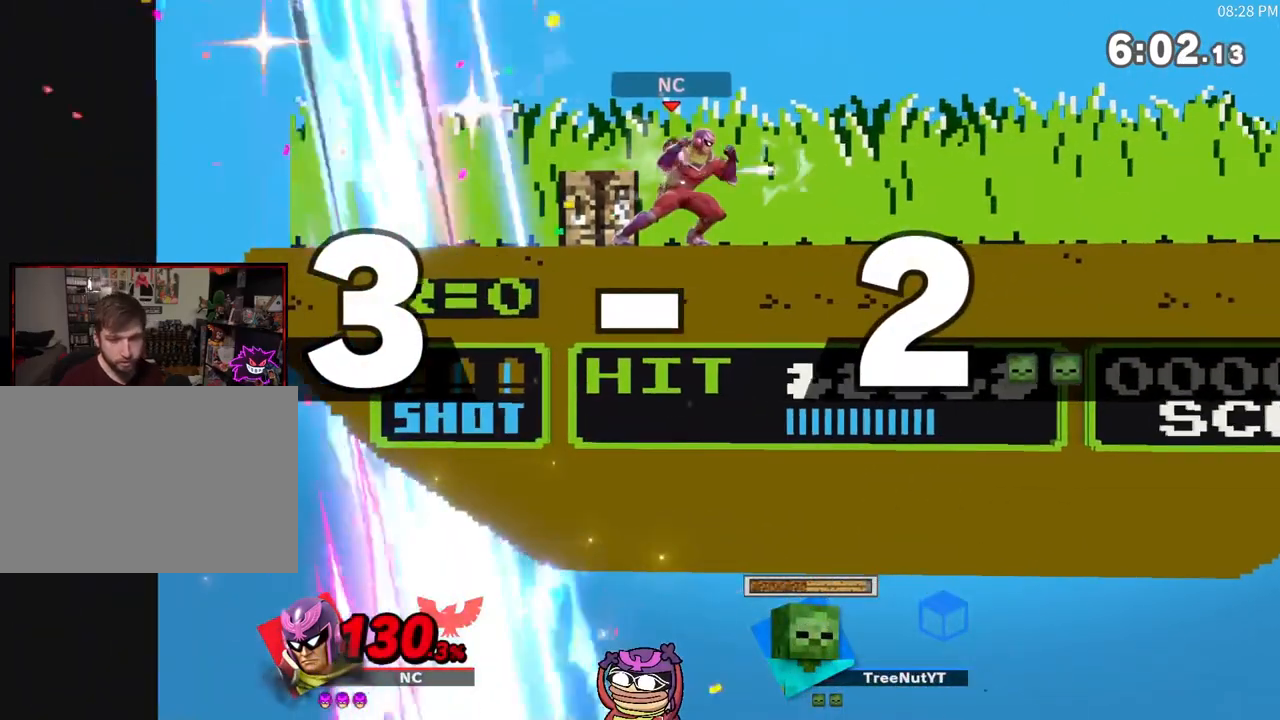
{"buttons": [], "left_stick": "right", "right_stick": "center", "events": [[500, "left_stick", "right"]]}
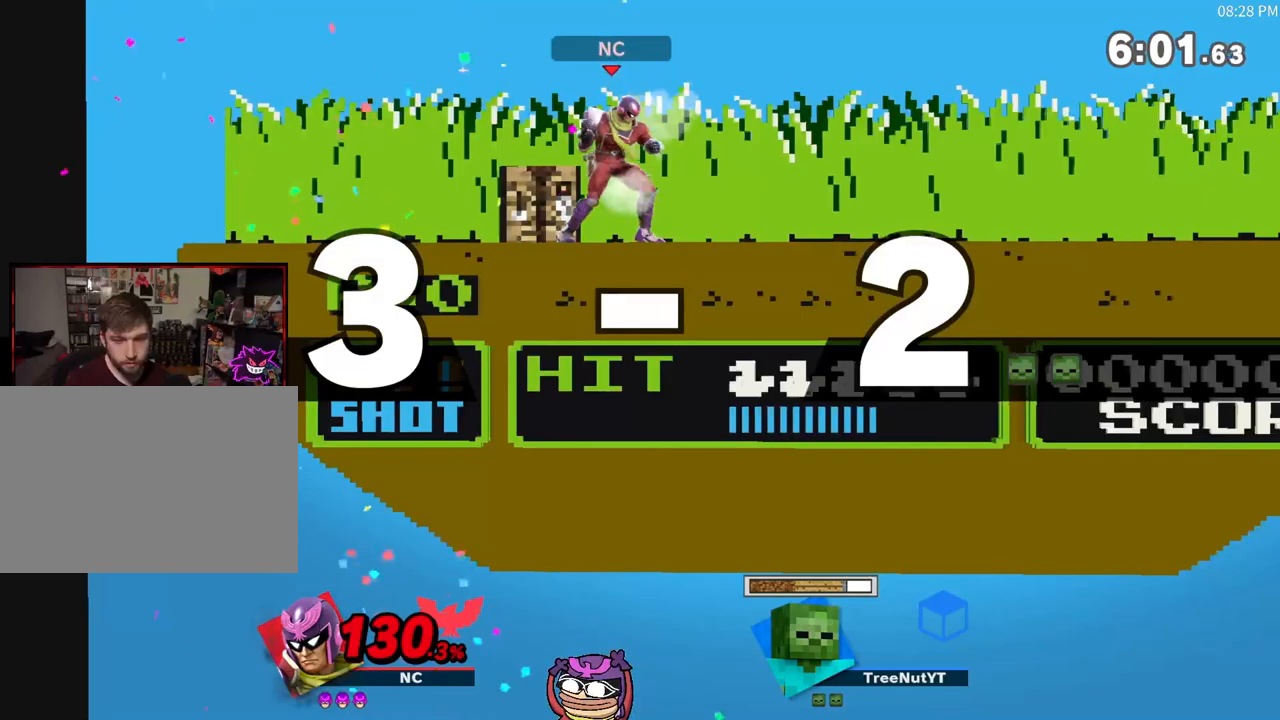
{"buttons": [], "left_stick": "center", "right_stick": "center", "events": [[183, "left_stick", "center"], [317, "left_stick", "left"], [450, "left_stick", "center"]]}
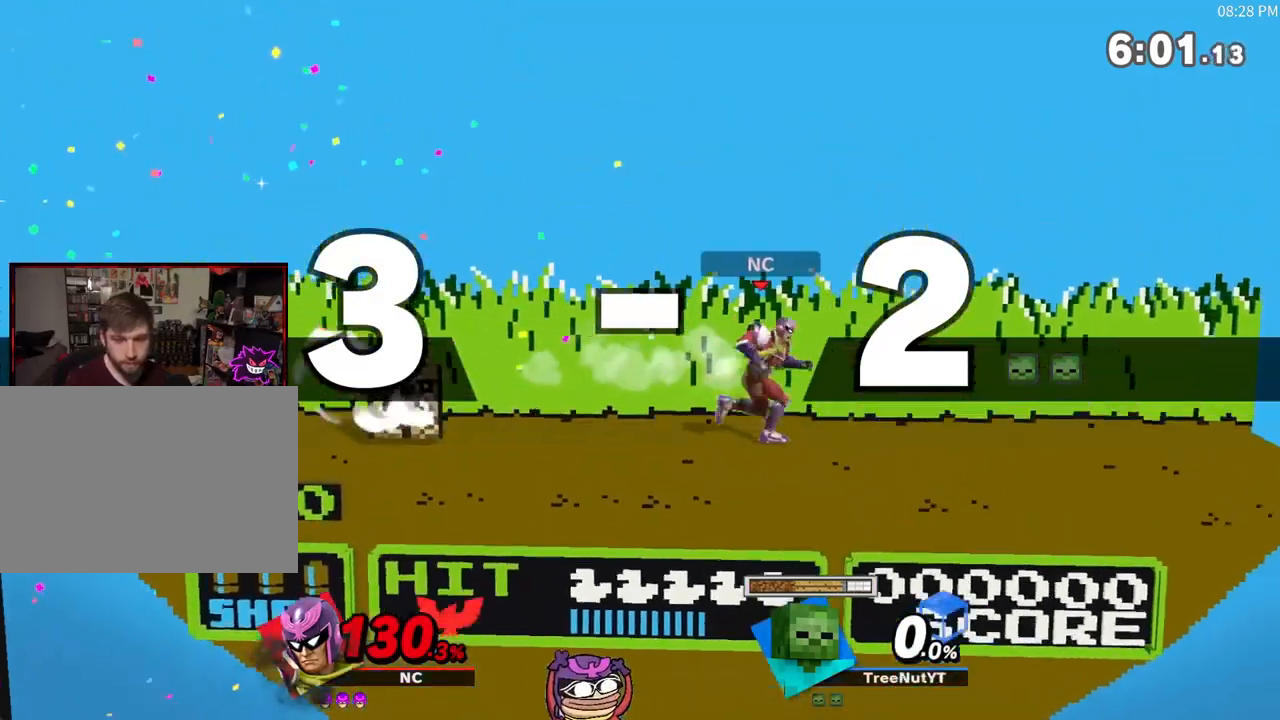
{"buttons": [], "left_stick": "center", "right_stick": "center", "events": [[67, "left_stick", "left"], [450, "left_stick", "center"]]}
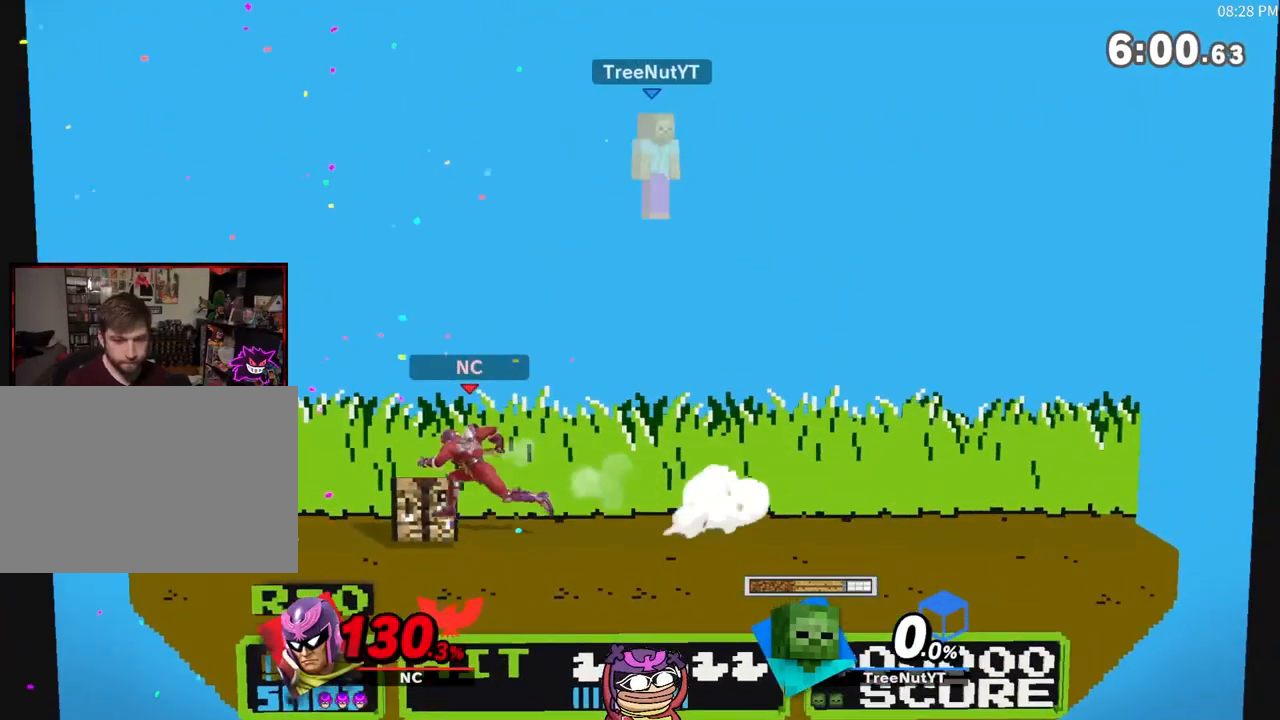
{"buttons": [], "left_stick": "center", "right_stick": "center", "events": [[83, "left_stick", "up-right"], [167, "left_stick", "center"], [367, "A", "down"], [483, "A", "up"]]}
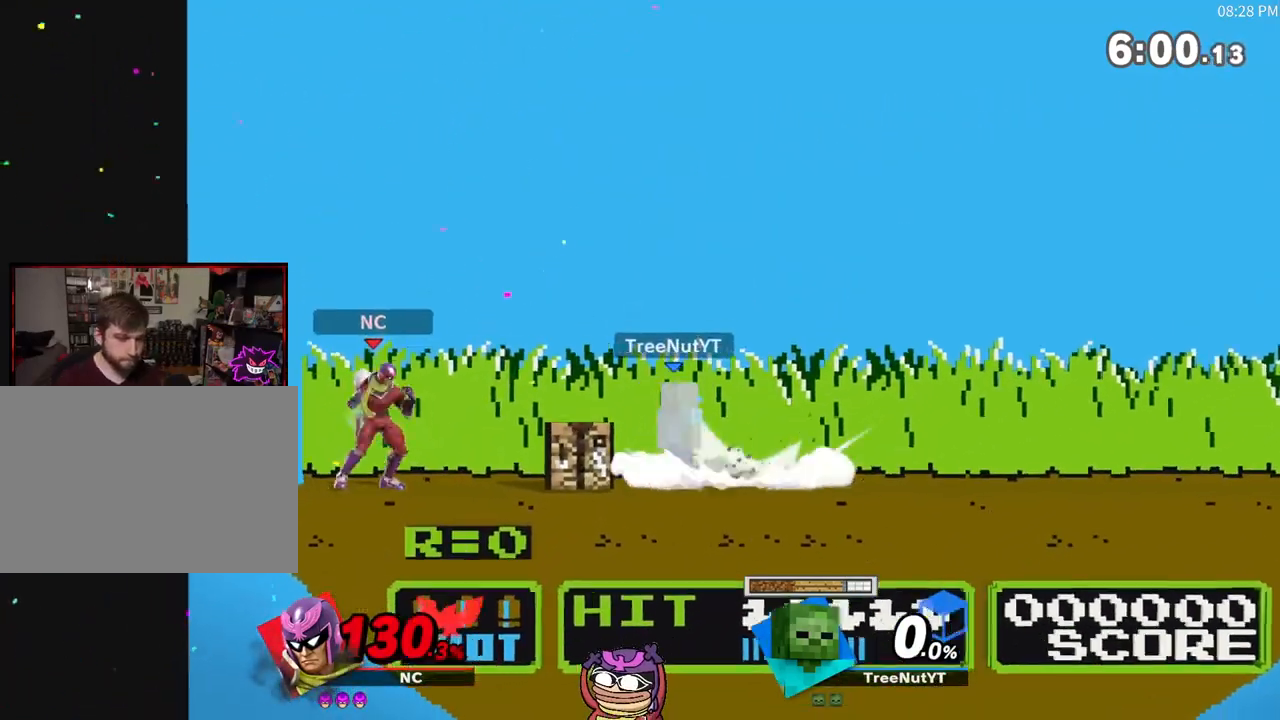
{"buttons": ["R1"], "left_stick": "center", "right_stick": "center", "events": [[333, "R1", "down"]]}
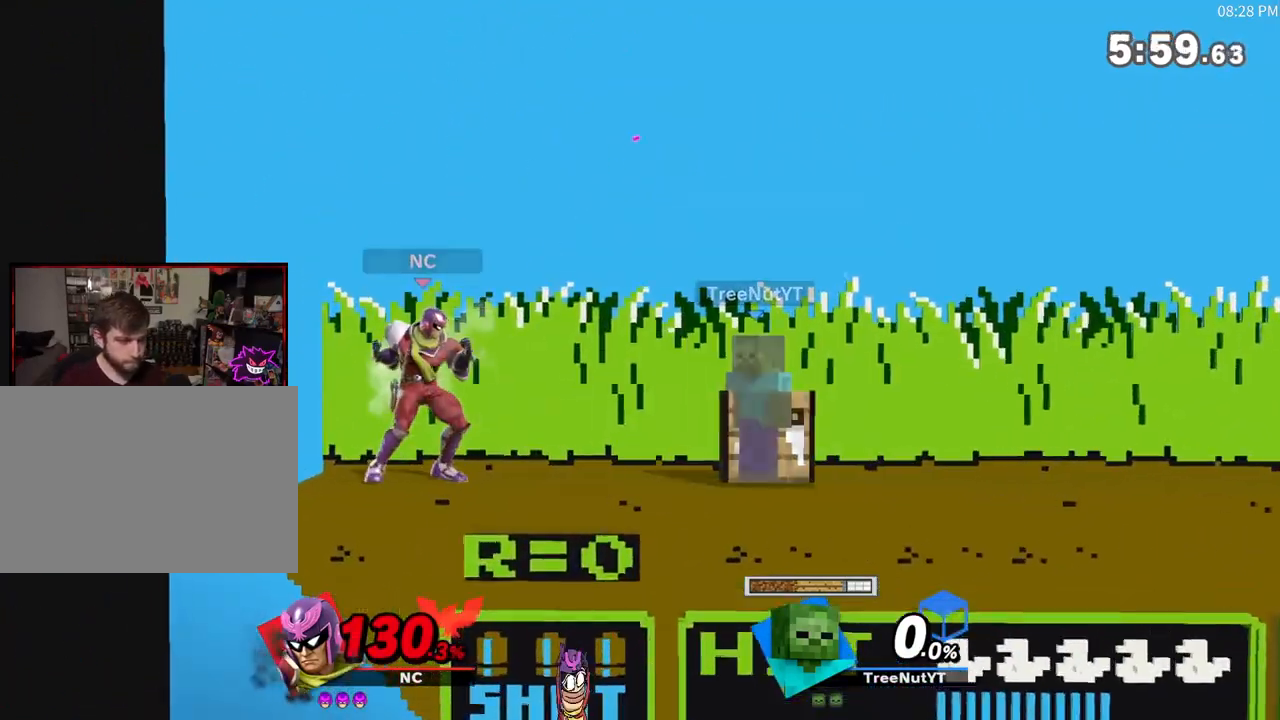
{"buttons": [], "left_stick": "right", "right_stick": "center", "events": [[17, "R1", "up"], [267, "left_stick", "right"]]}
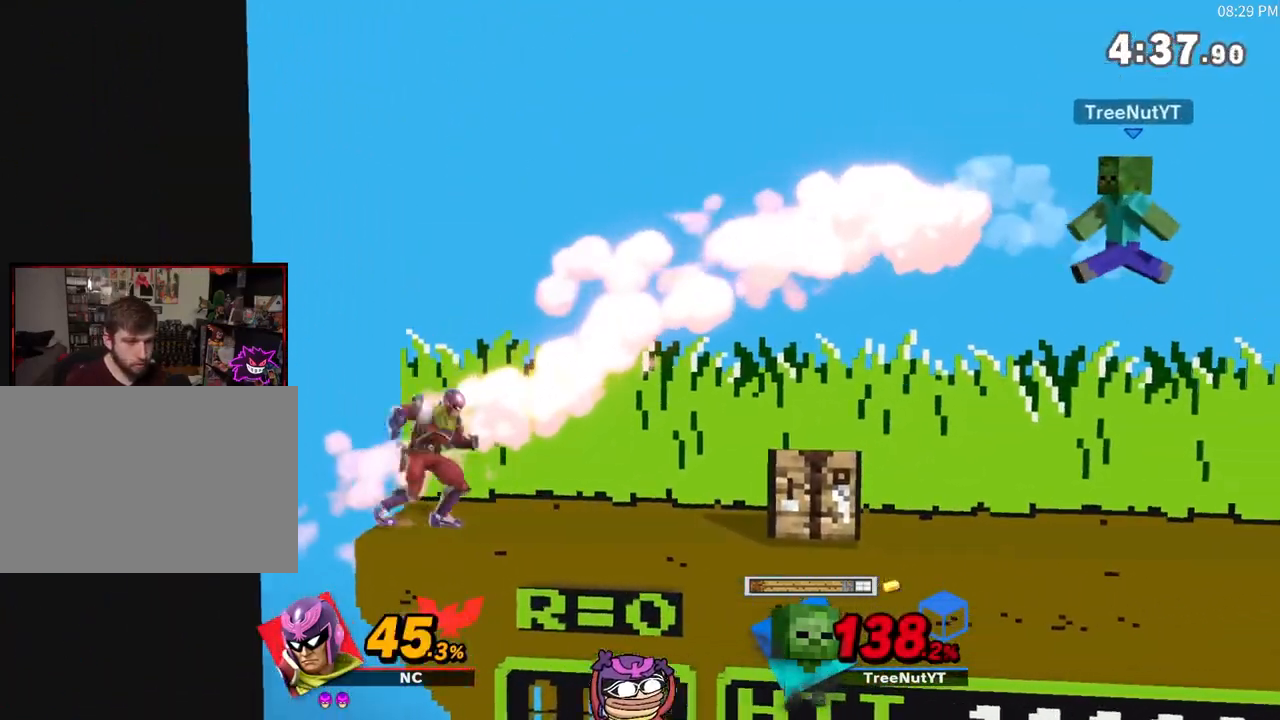
{"buttons": ["A"], "left_stick": "center", "right_stick": "center", "events": [[17, "X", "down"], [150, "X", "up"], [250, "X", "down"], [333, "X", "up"], [417, "left_stick", "center"], [450, "A", "down"]]}
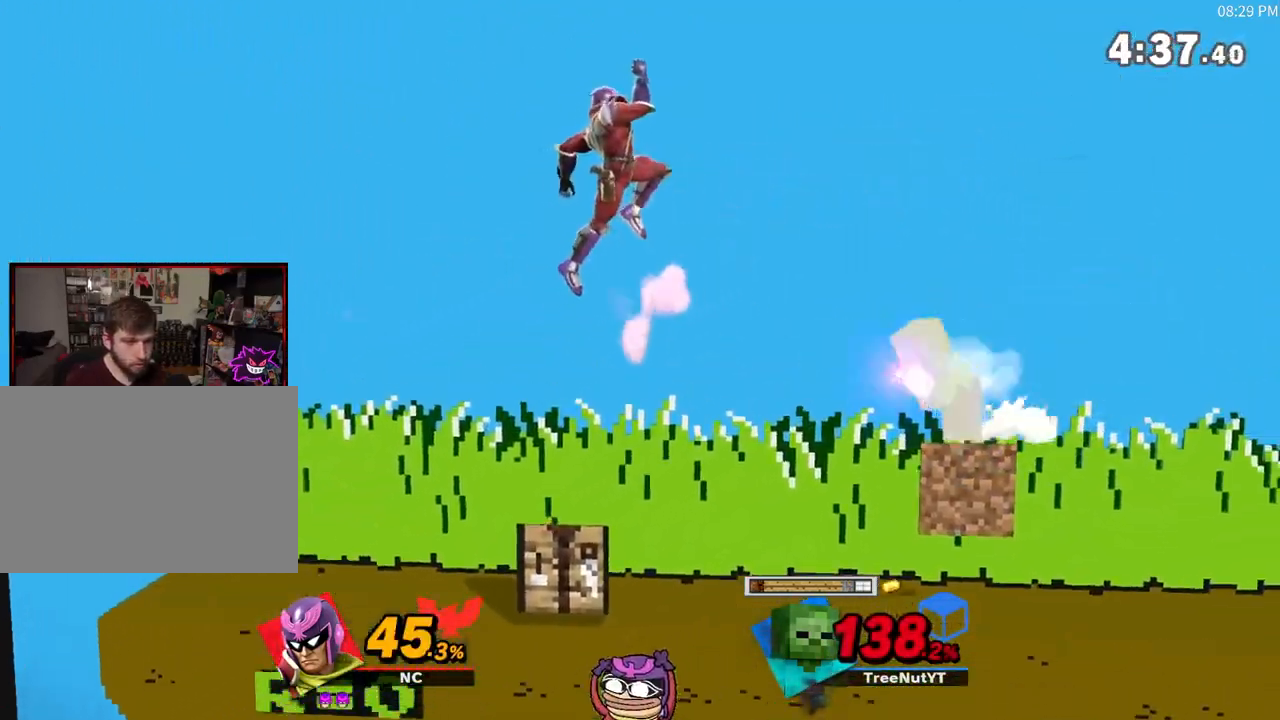
{"buttons": [], "left_stick": "center", "right_stick": "center", "events": [[83, "left_stick", "down"], [300, "left_stick", "center"], [383, "A", "up"]]}
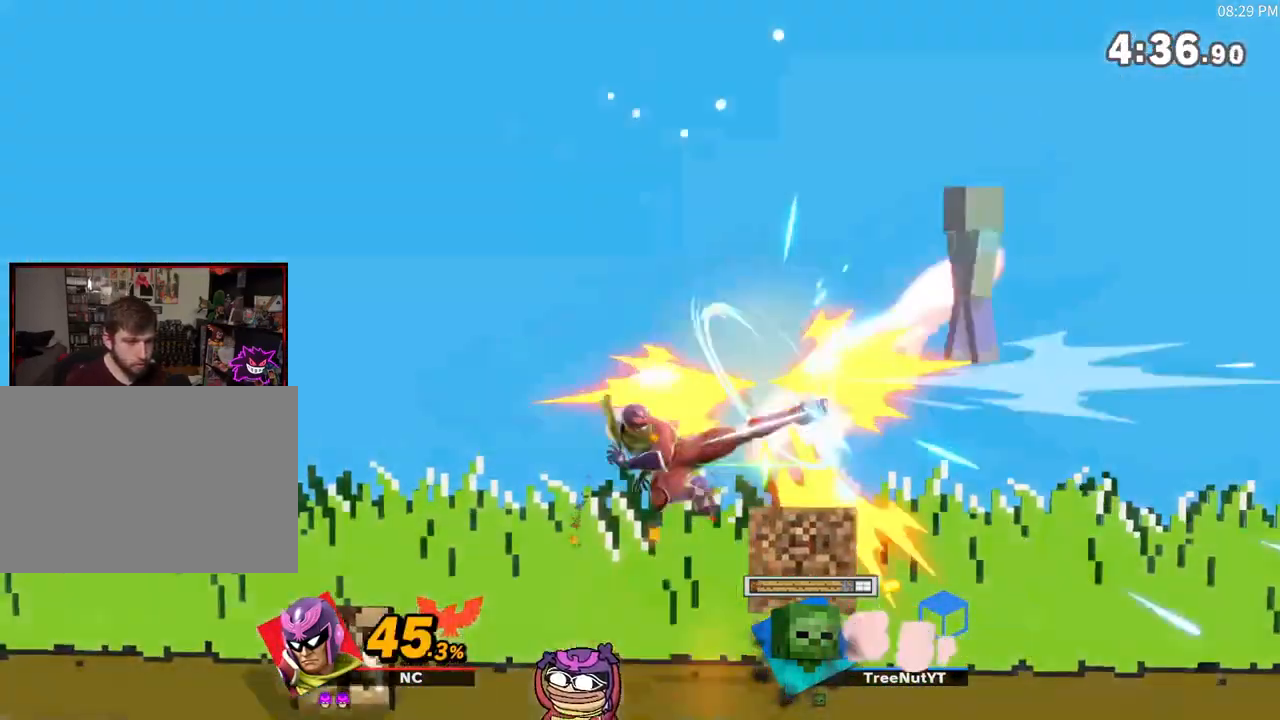
{"buttons": [], "left_stick": "center", "right_stick": "center", "events": [[117, "left_stick", "right"], [233, "left_stick", "center"]]}
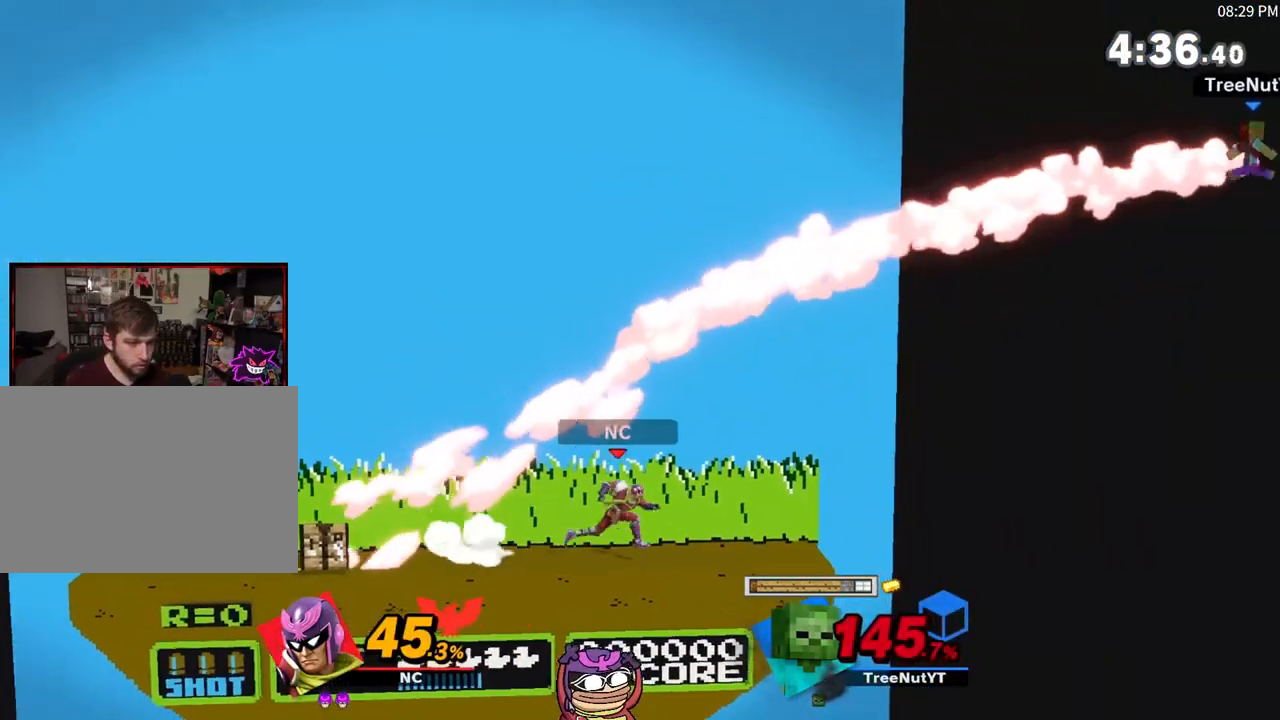
{"buttons": [], "left_stick": "center", "right_stick": "center", "events": [[83, "left_stick", "right"], [233, "left_stick", "center"]]}
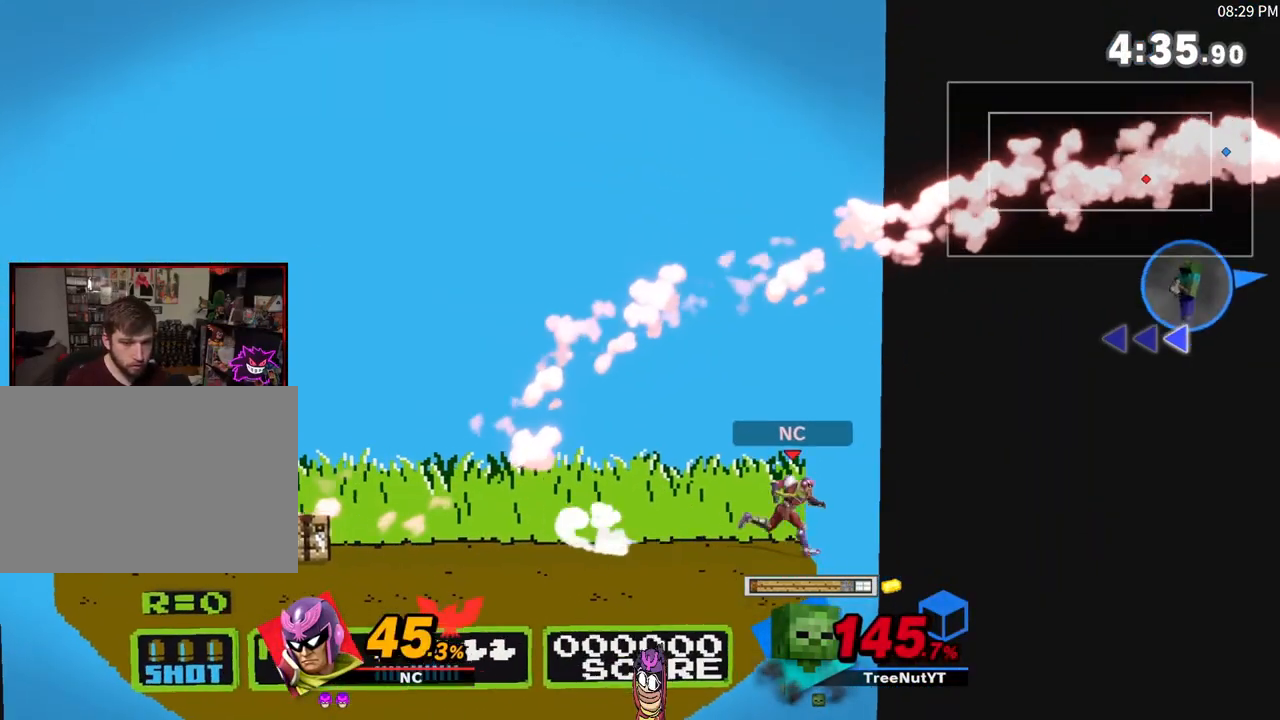
{"buttons": [], "left_stick": "center", "right_stick": "center", "events": []}
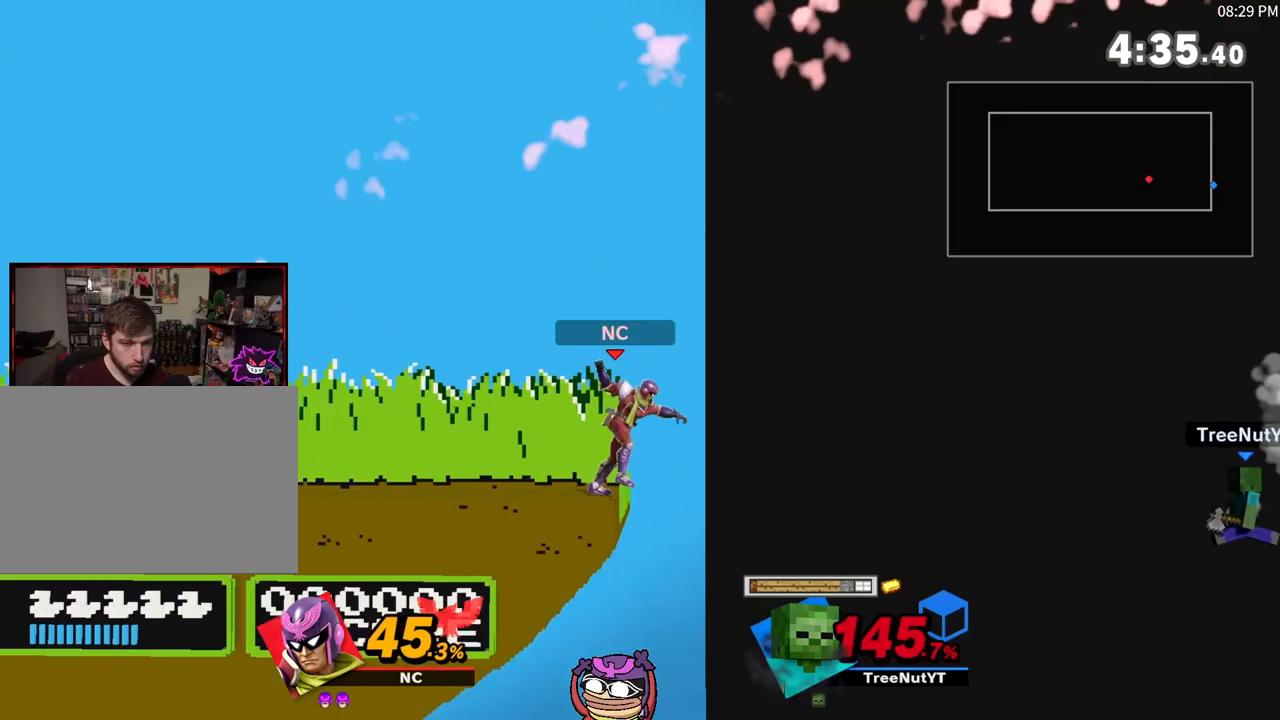
{"buttons": [], "left_stick": "center", "right_stick": "center", "events": [[83, "X", "down"], [450, "X", "up"]]}